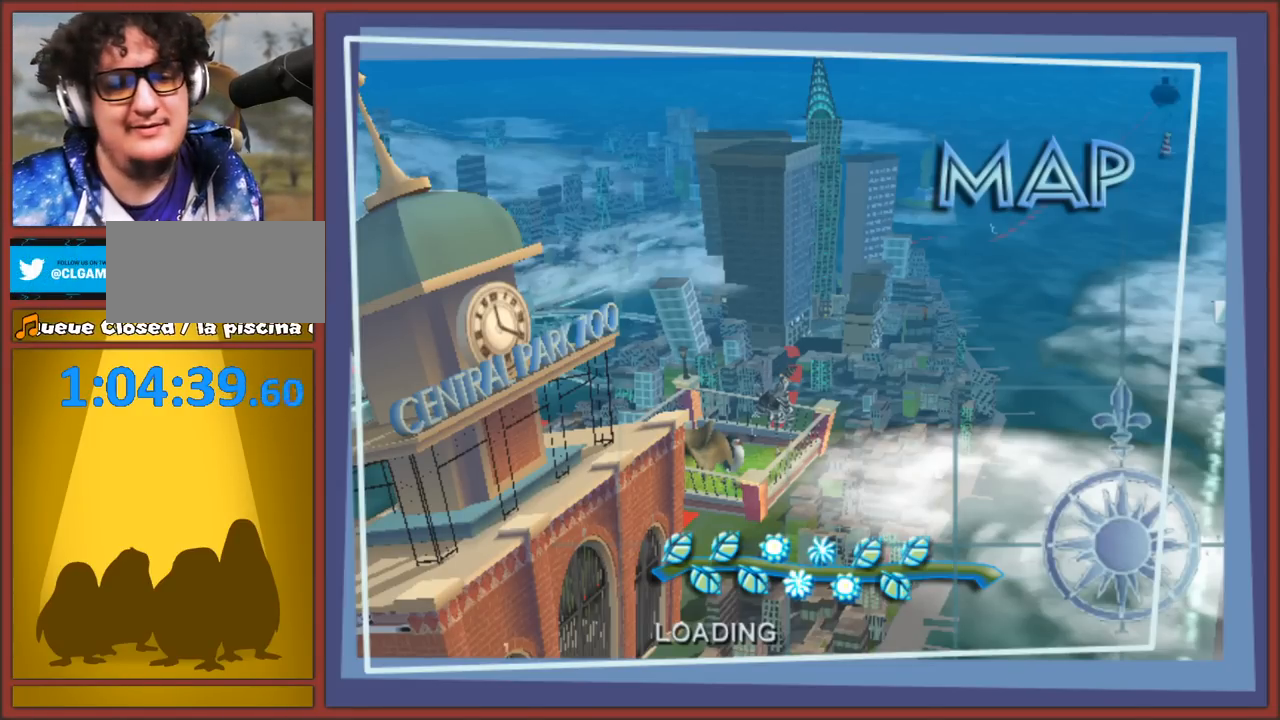
Gameplay with a controller (Nintendo layout); each line is a JSON object with the inputs held at the frame after it. "events" lists button and stick changes between this image and that frame as [ms after this image, input, new state], when the widget could be followed in between. Not read: L3 R3.
{"buttons": [], "left_stick": "center", "right_stick": "center", "events": [[417, "A", "down"], [500, "A", "up"]]}
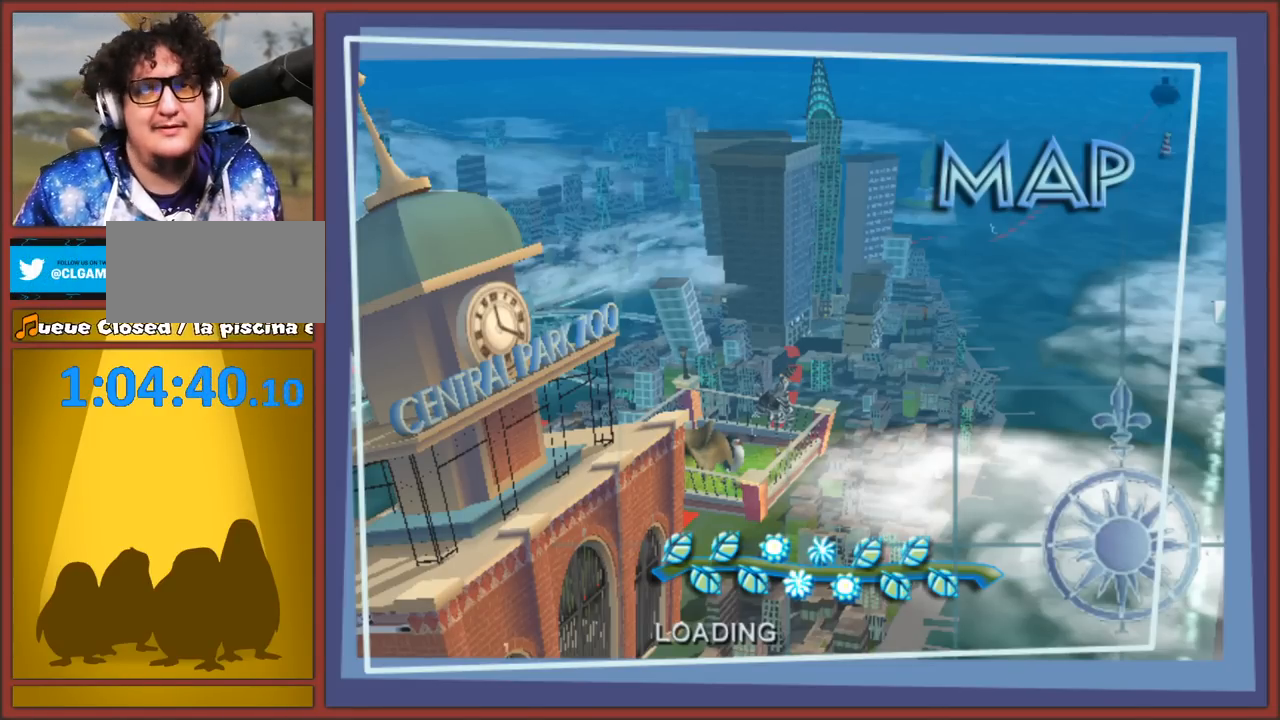
{"buttons": ["A"], "left_stick": "center", "right_stick": "center", "events": [[67, "A", "down"], [150, "A", "up"], [233, "A", "down"], [283, "A", "up"], [350, "A", "down"], [433, "A", "up"], [483, "A", "down"]]}
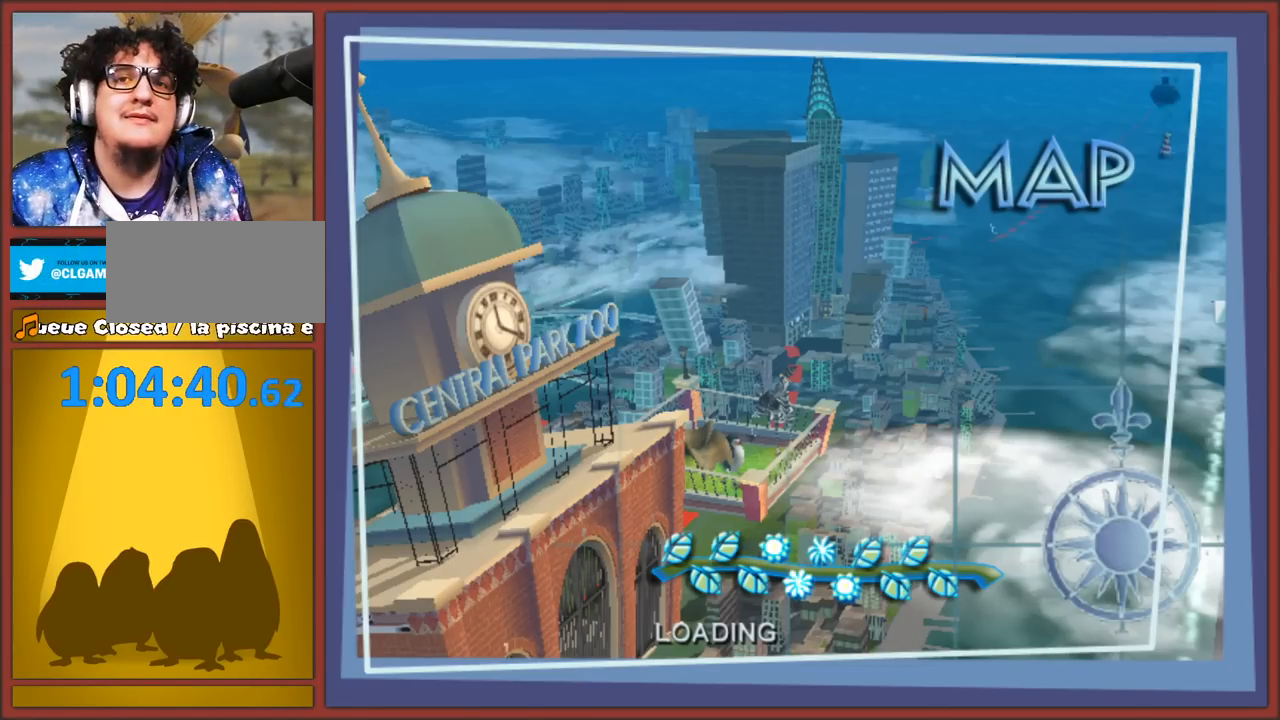
{"buttons": [], "left_stick": "center", "right_stick": "center", "events": [[83, "A", "up"], [150, "A", "down"], [217, "A", "up"], [283, "A", "down"], [350, "A", "up"], [433, "A", "down"], [500, "A", "up"]]}
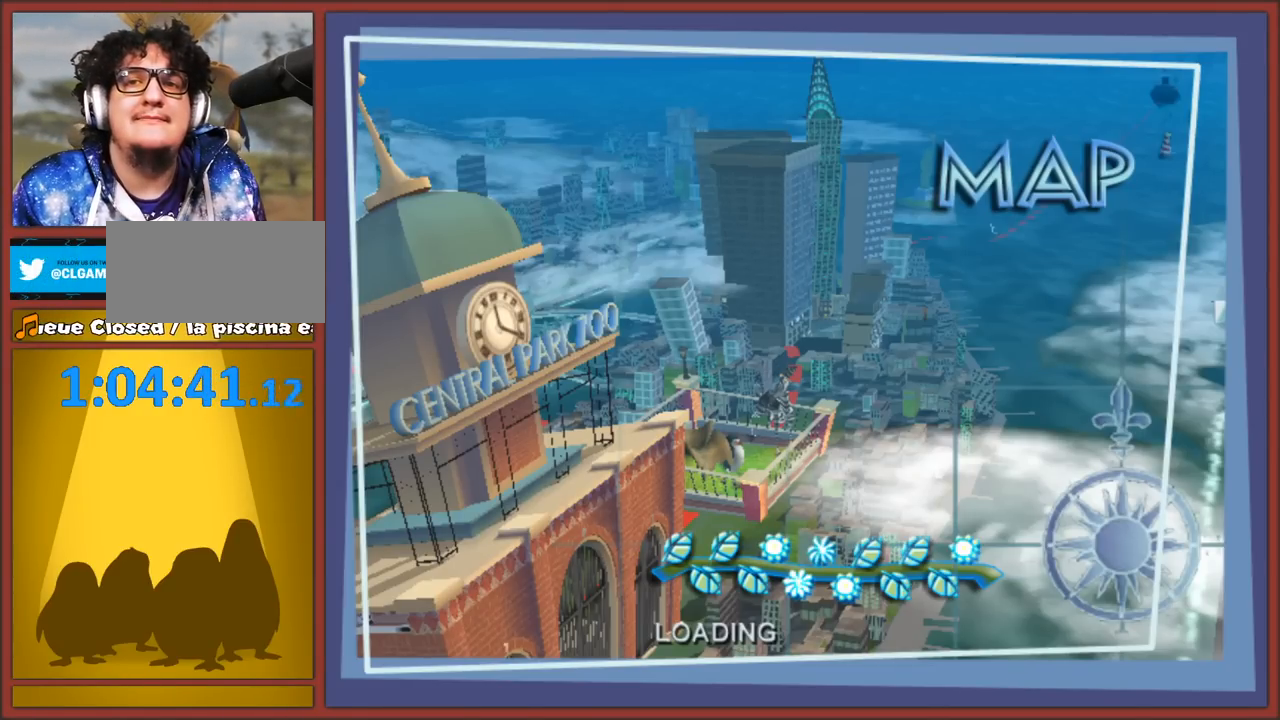
{"buttons": ["A"], "left_stick": "center", "right_stick": "center", "events": [[83, "A", "down"], [167, "A", "up"], [233, "A", "down"], [283, "A", "up"], [367, "A", "down"], [450, "A", "up"], [500, "A", "down"]]}
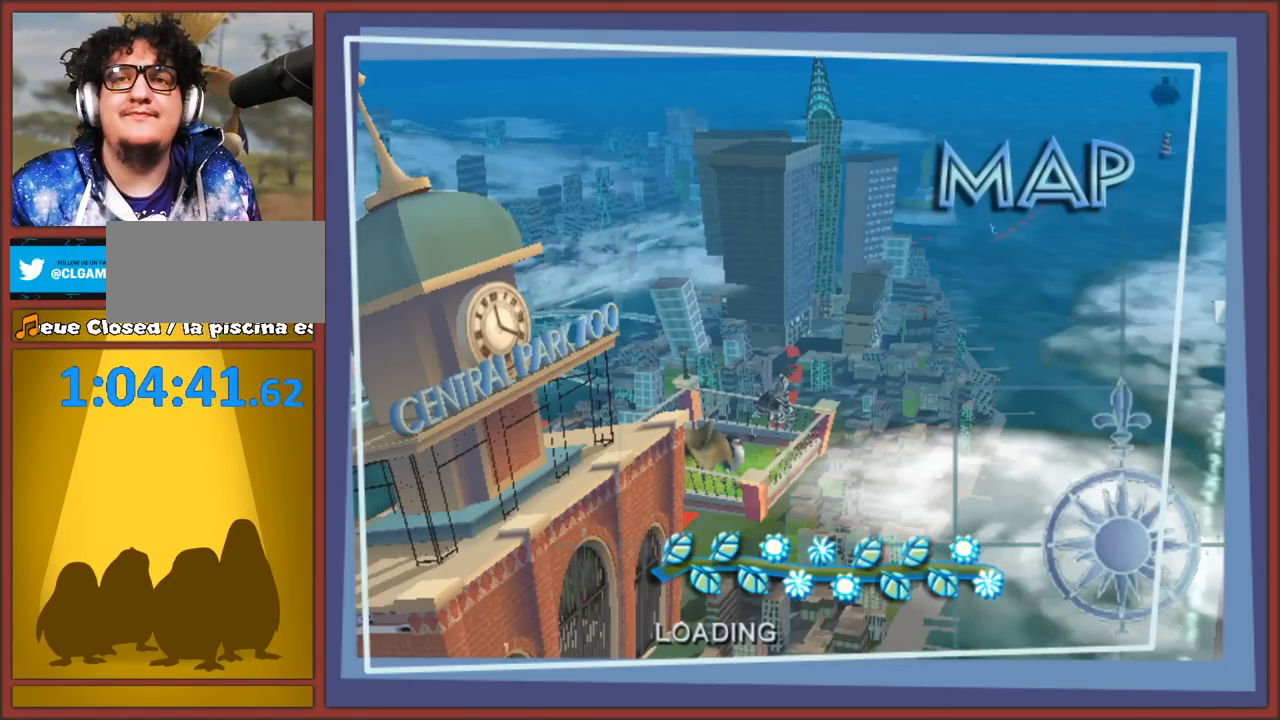
{"buttons": [], "left_stick": "center", "right_stick": "center", "events": [[67, "A", "up"], [150, "A", "down"], [217, "A", "up"], [267, "A", "down"], [317, "A", "up"], [400, "A", "down"], [467, "A", "up"]]}
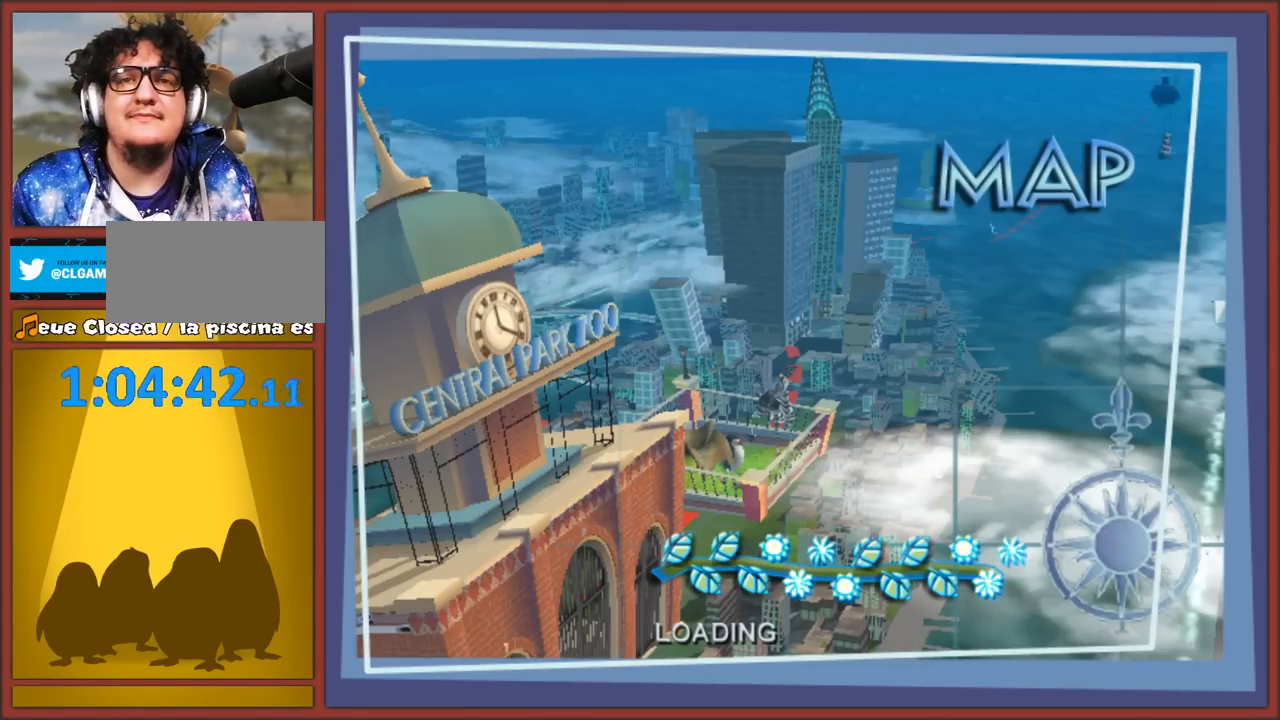
{"buttons": [], "left_stick": "center", "right_stick": "center", "events": [[33, "A", "down"], [100, "A", "up"], [167, "A", "down"], [217, "A", "up"], [283, "A", "down"], [350, "A", "up"], [417, "A", "down"], [467, "A", "up"]]}
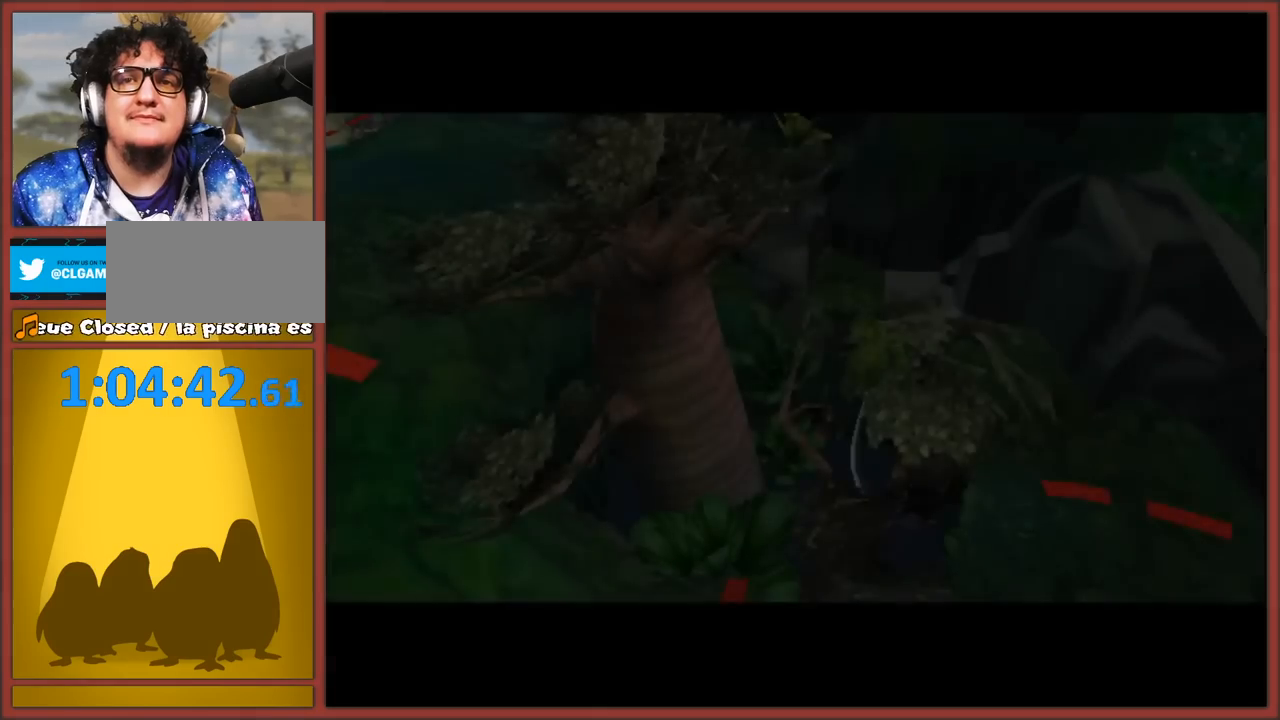
{"buttons": [], "left_stick": "center", "right_stick": "center", "events": [[50, "A", "down"], [83, "A", "up"], [183, "A", "down"], [217, "A", "up"], [283, "A", "down"], [333, "A", "up"], [417, "A", "down"], [467, "A", "up"]]}
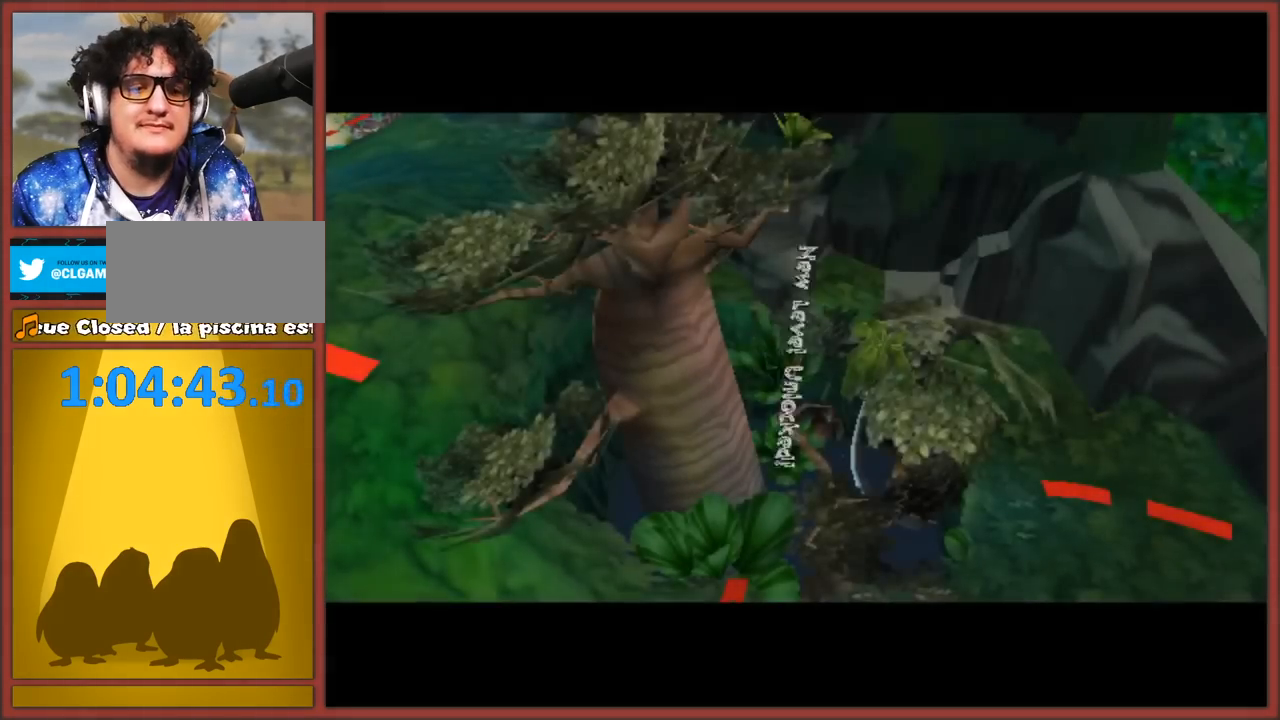
{"buttons": [], "left_stick": "center", "right_stick": "center", "events": [[50, "A", "down"], [100, "A", "up"], [167, "A", "down"], [233, "A", "up"], [300, "A", "down"], [367, "A", "up"], [433, "A", "down"], [483, "A", "up"]]}
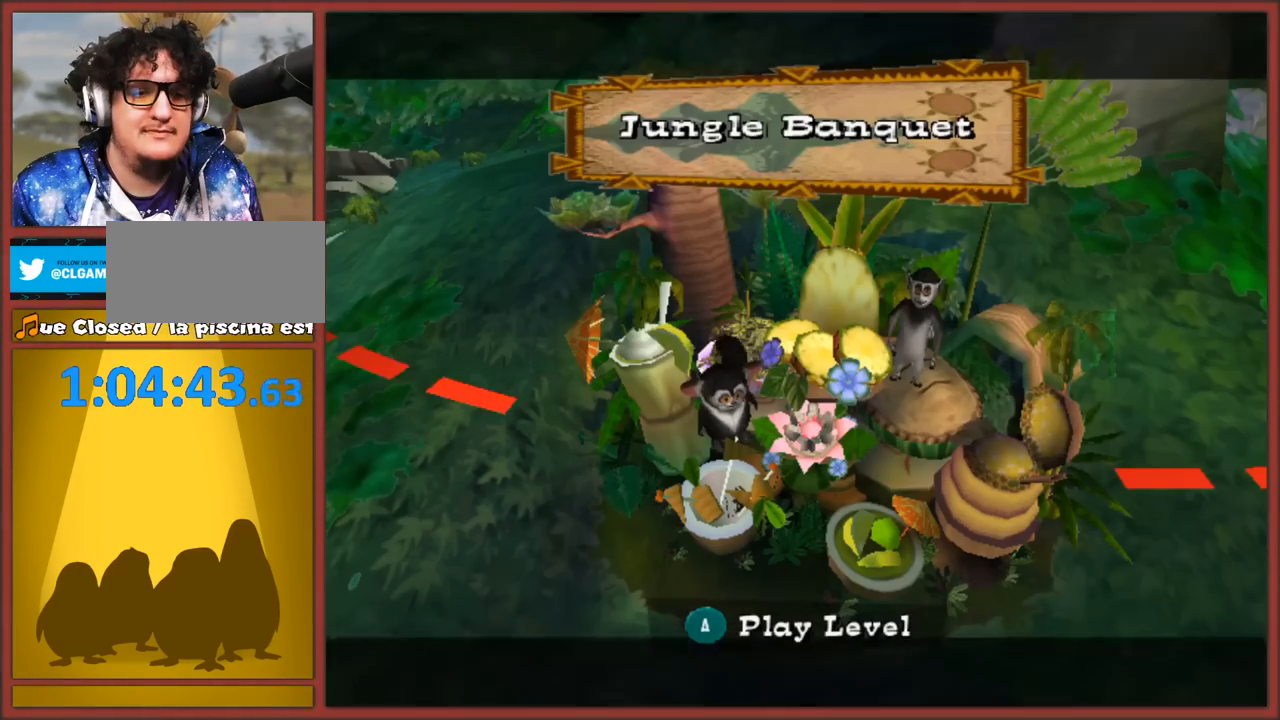
{"buttons": [], "left_stick": "center", "right_stick": "center", "events": [[67, "A", "down"], [117, "A", "up"], [200, "A", "down"], [250, "A", "up"], [333, "A", "down"], [367, "A", "up"], [450, "A", "down"], [500, "A", "up"]]}
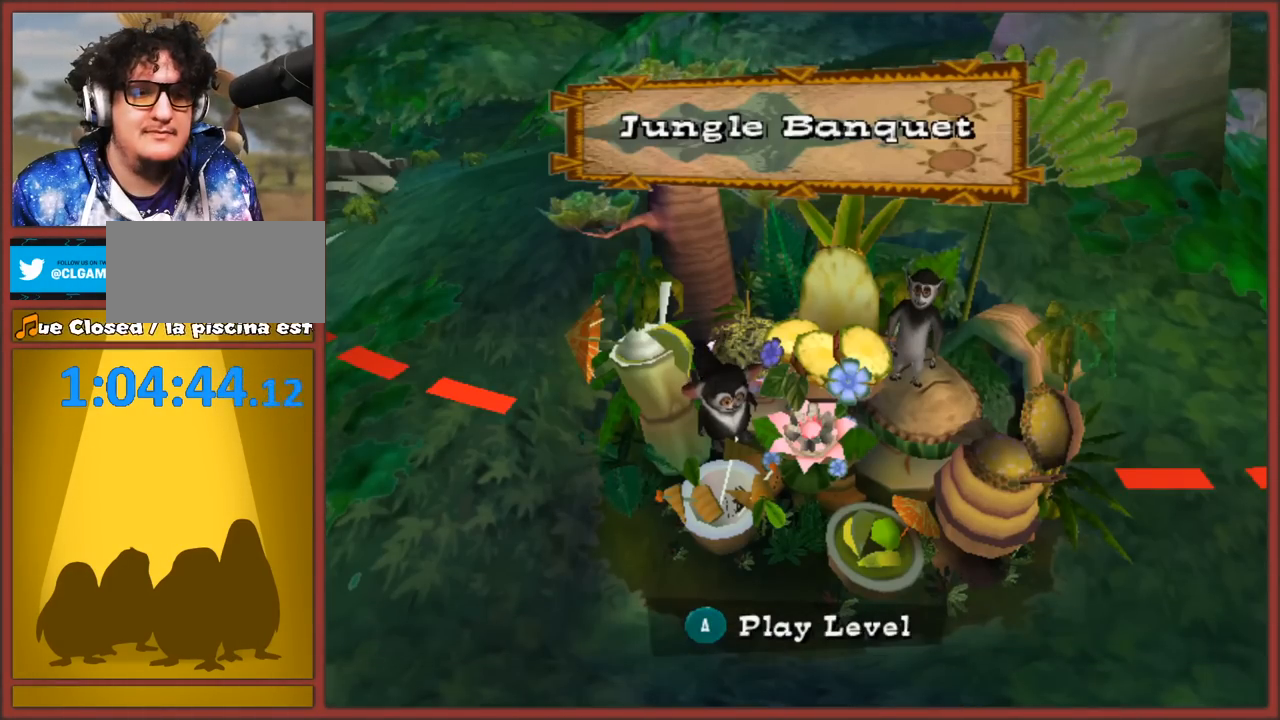
{"buttons": [], "left_stick": "center", "right_stick": "center", "events": [[83, "A", "down"], [133, "A", "up"], [233, "A", "down"], [250, "A", "up"], [383, "A", "down"], [400, "A", "up"]]}
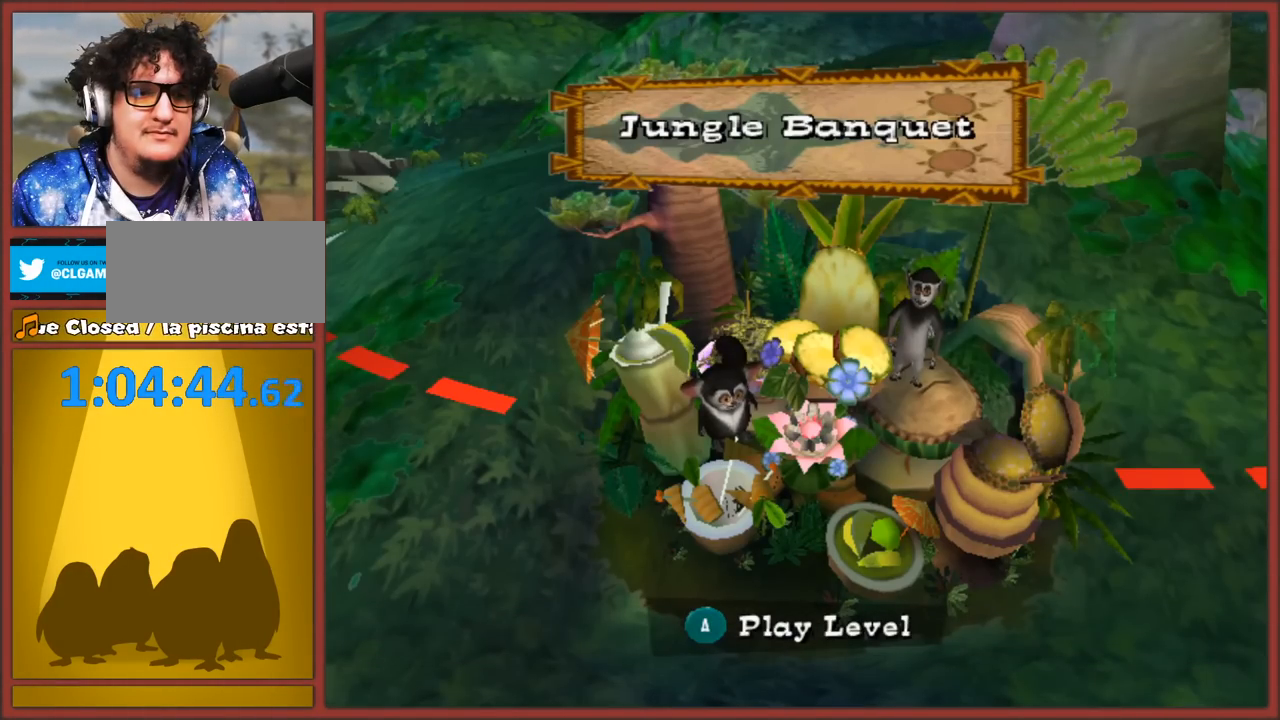
{"buttons": [], "left_stick": "center", "right_stick": "center", "events": [[200, "A", "down"], [233, "A", "up"]]}
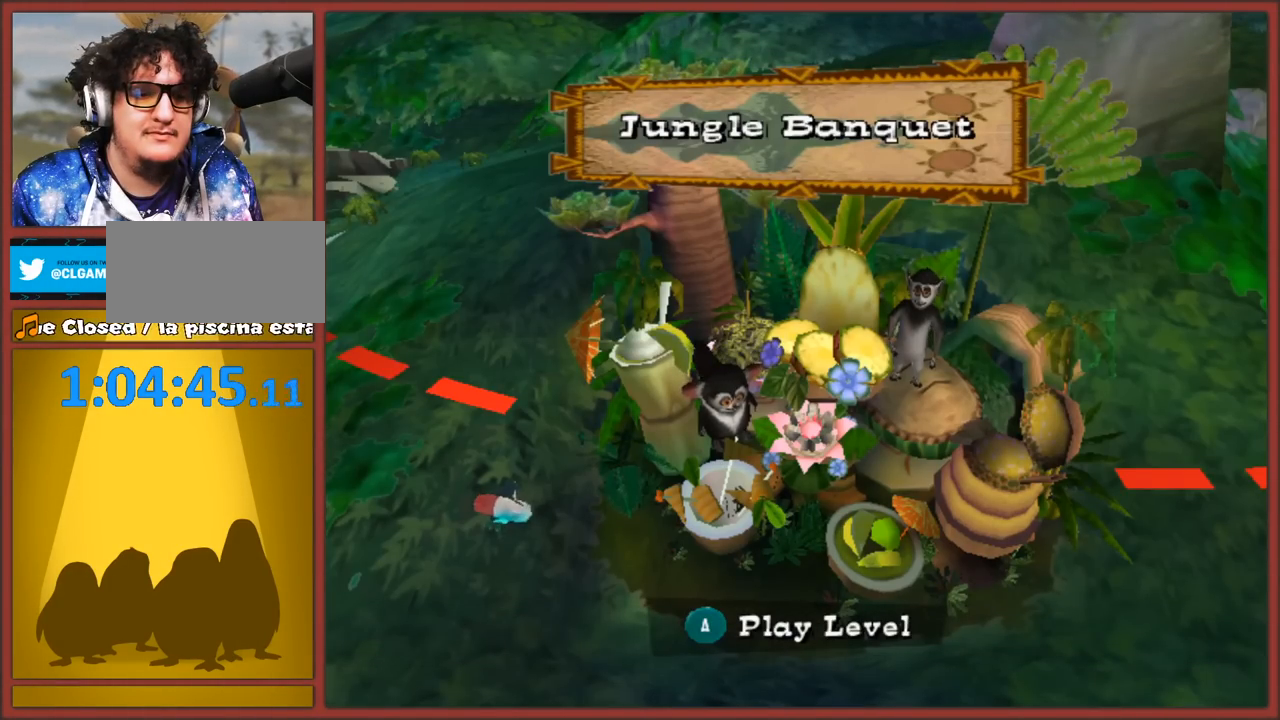
{"buttons": ["A"], "left_stick": "center", "right_stick": "center", "events": [[83, "left_stick", "right"], [233, "left_stick", "center"], [333, "A", "down"], [400, "A", "up"], [483, "A", "down"]]}
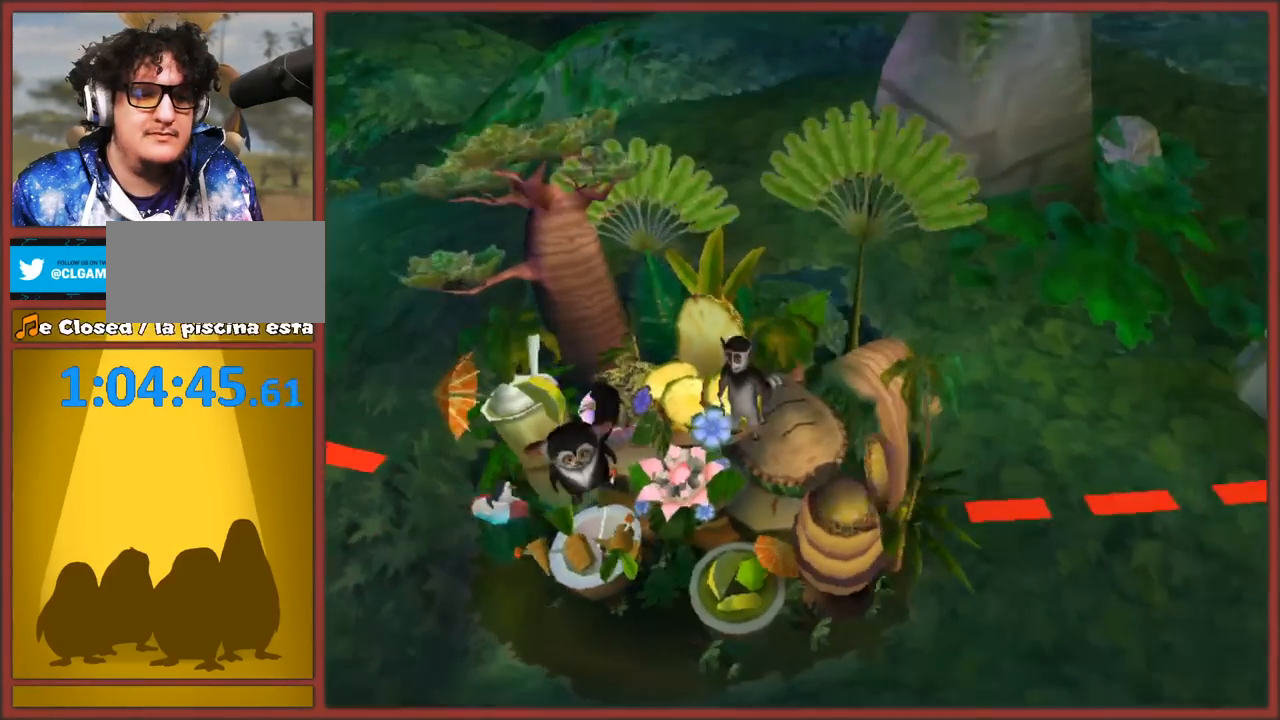
{"buttons": [], "left_stick": "center", "right_stick": "center", "events": [[33, "A", "up"]]}
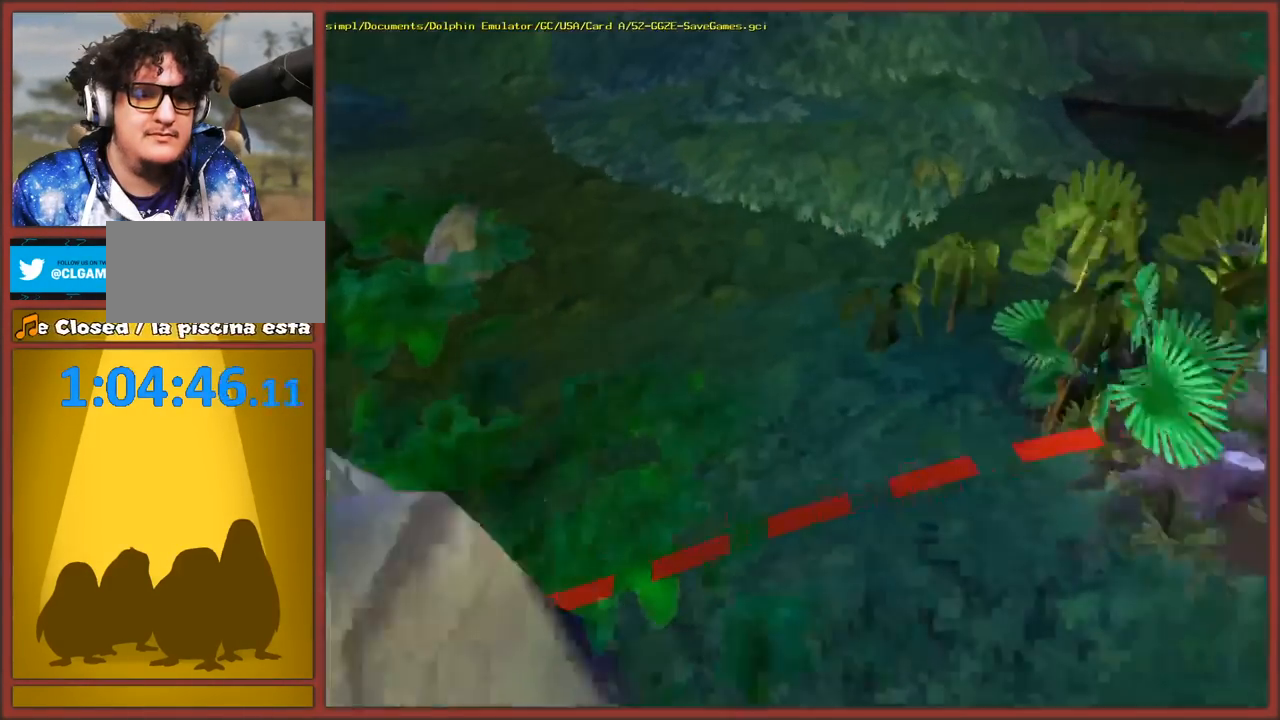
{"buttons": [], "left_stick": "center", "right_stick": "center", "events": []}
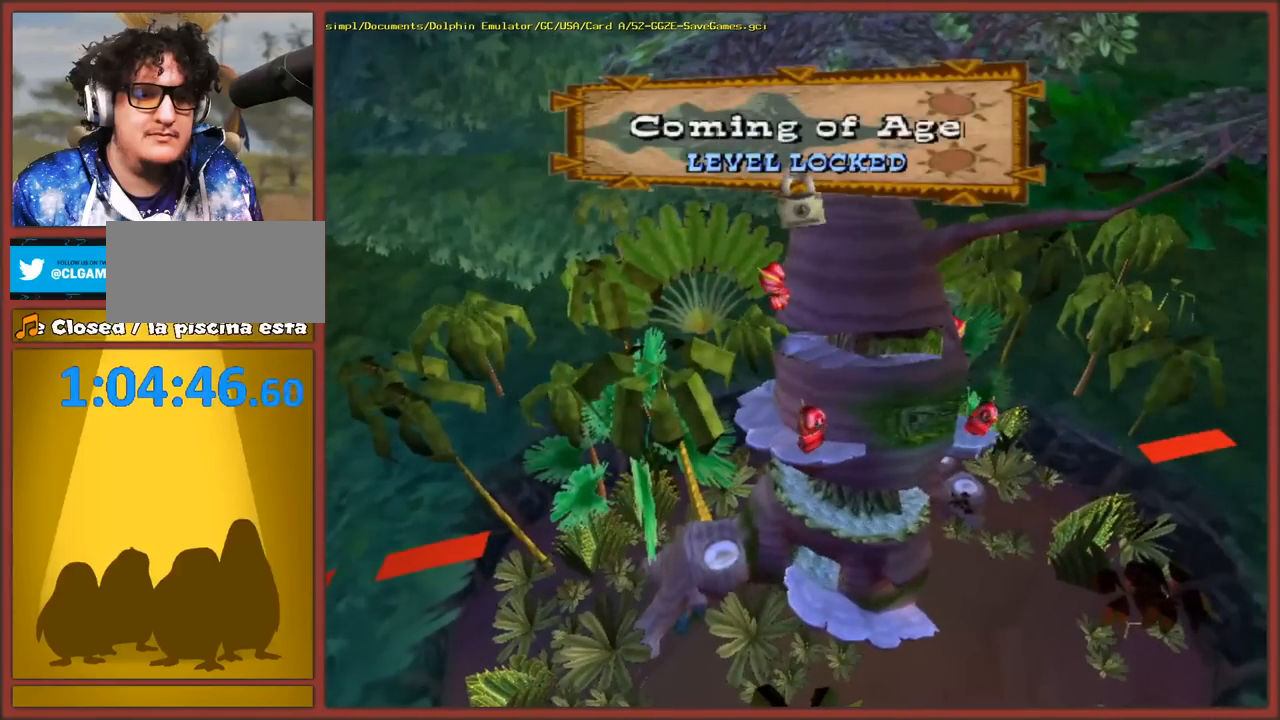
{"buttons": [], "left_stick": "center", "right_stick": "center", "events": [[50, "left_stick", "right"], [200, "left_stick", "center"]]}
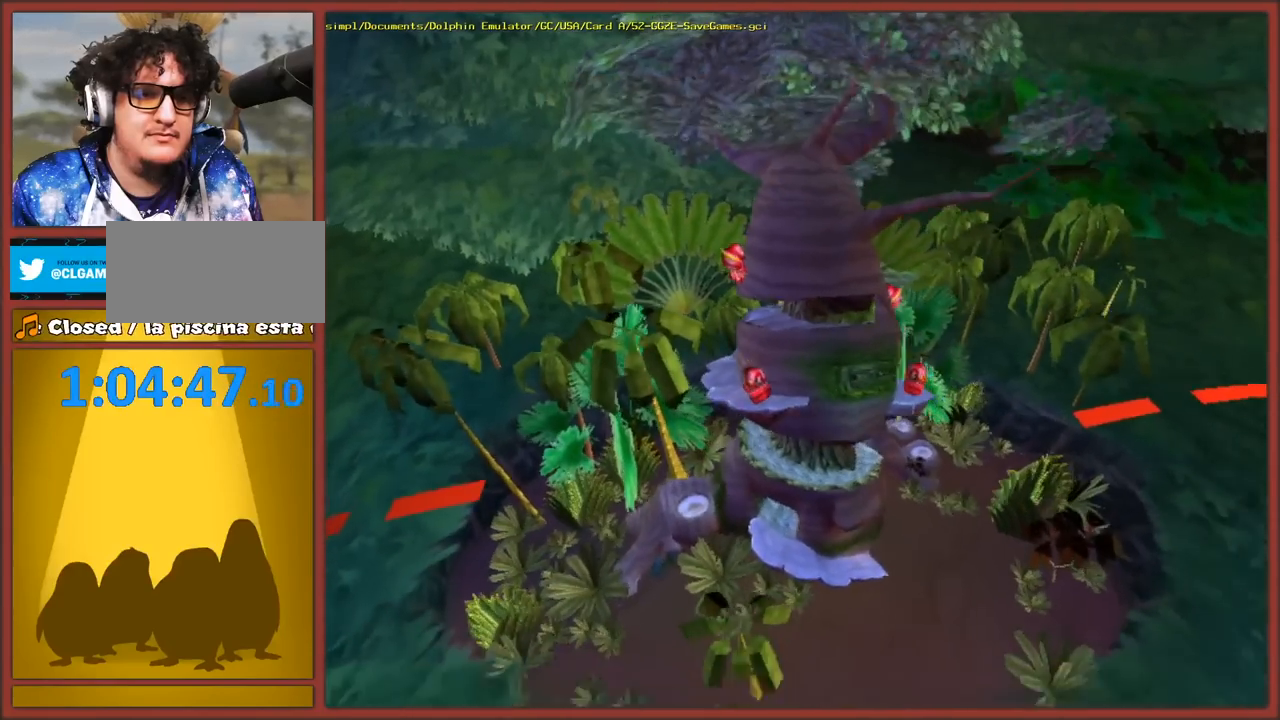
{"buttons": [], "left_stick": "center", "right_stick": "center", "events": []}
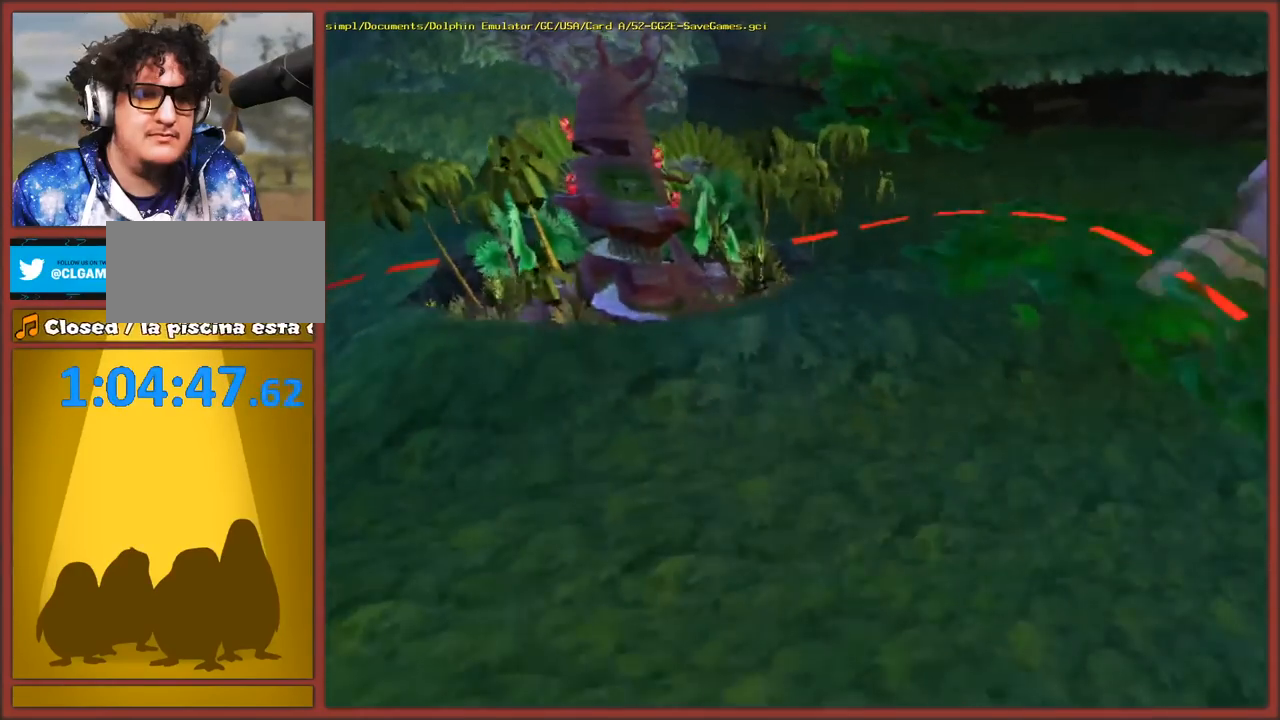
{"buttons": [], "left_stick": "center", "right_stick": "center", "events": []}
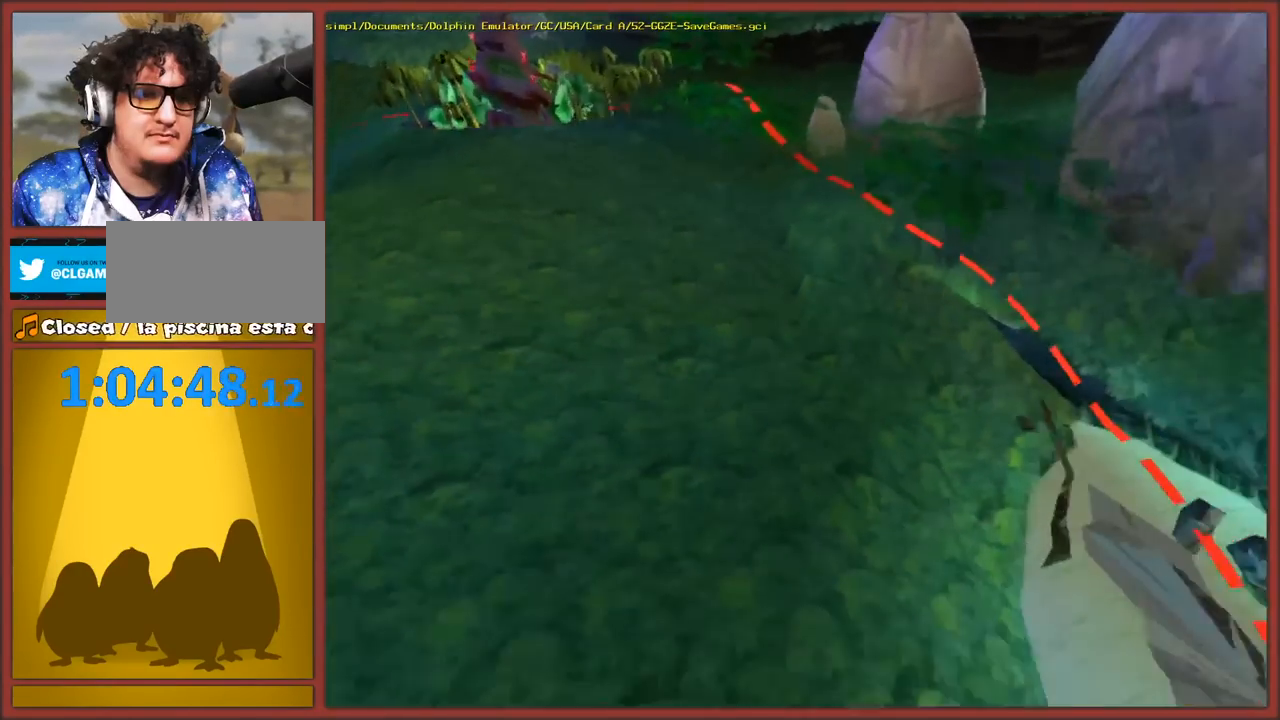
{"buttons": [], "left_stick": "center", "right_stick": "center", "events": [[83, "left_stick", "right"], [217, "left_stick", "center"]]}
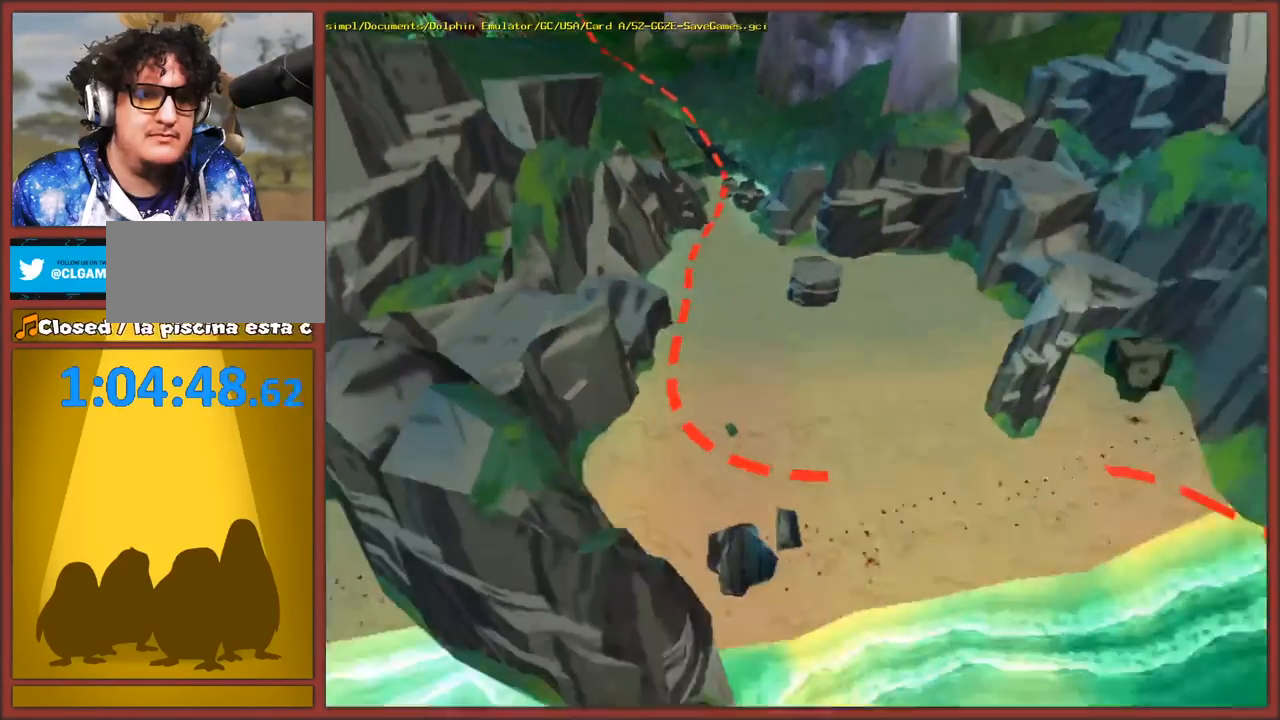
{"buttons": [], "left_stick": "center", "right_stick": "center", "events": []}
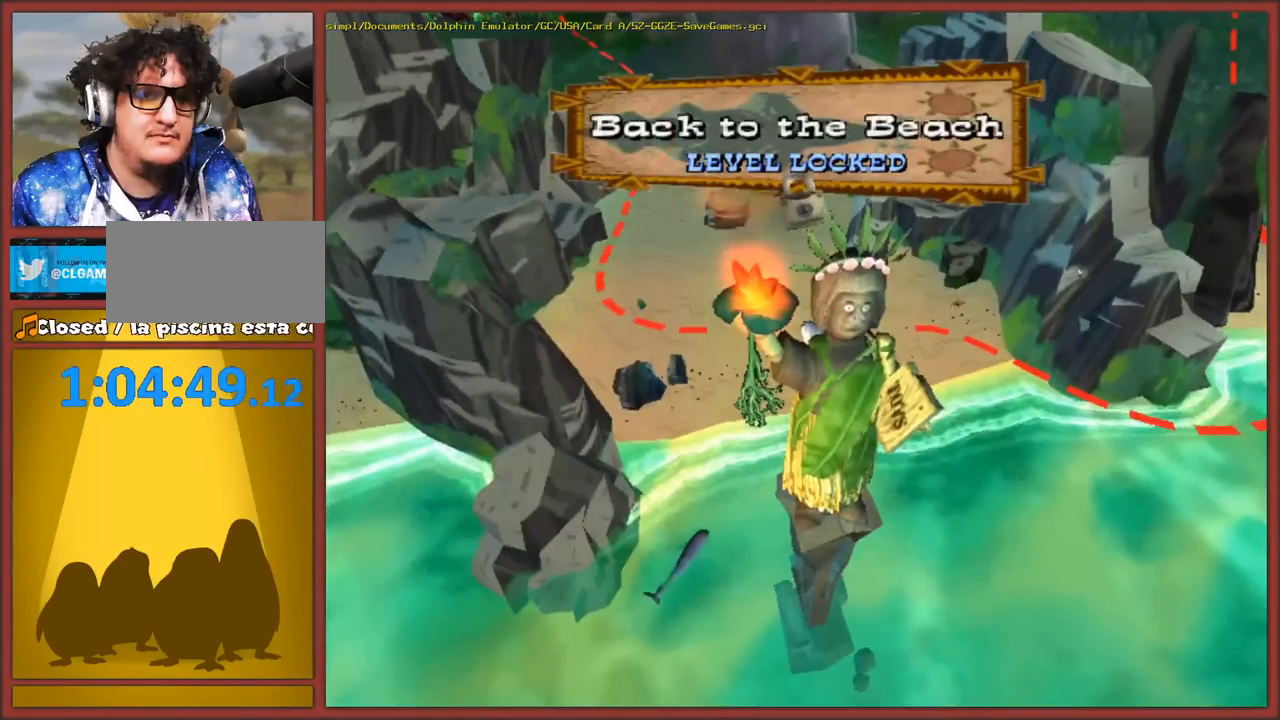
{"buttons": [], "left_stick": "center", "right_stick": "center", "events": []}
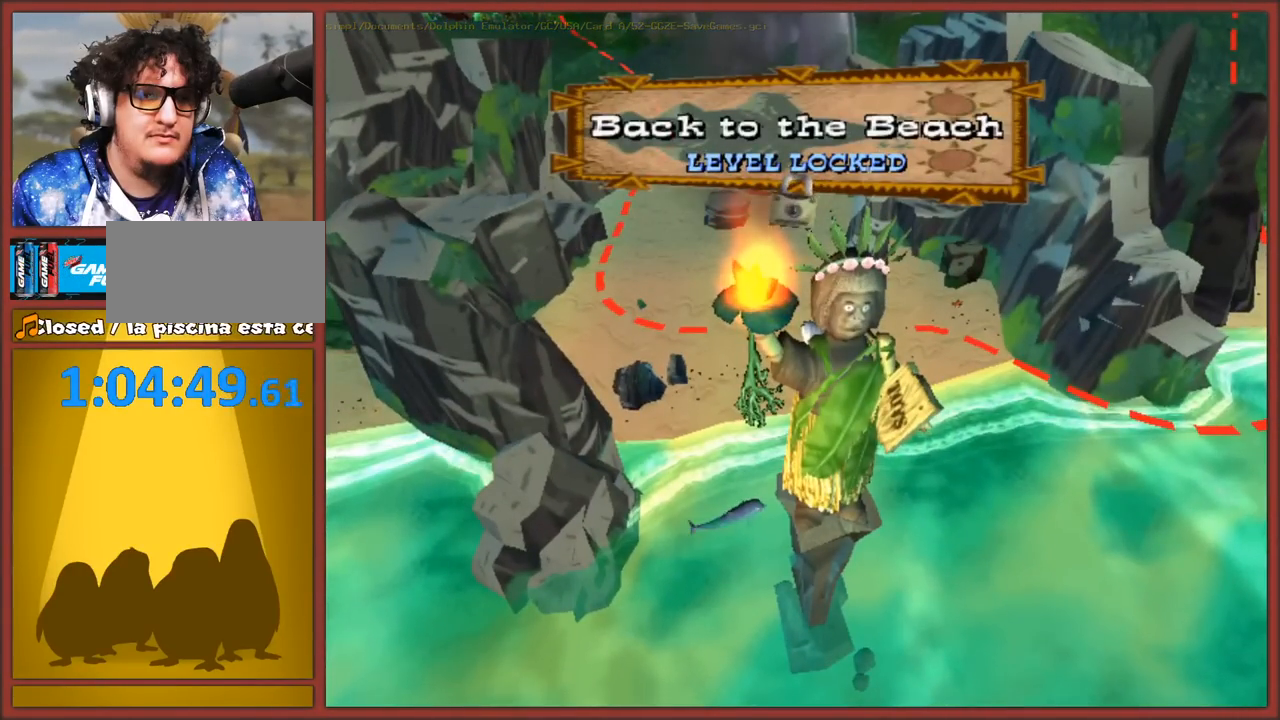
{"buttons": [], "left_stick": "right", "right_stick": "center", "events": [[50, "left_stick", "right"], [200, "left_stick", "center"], [267, "left_stick", "right"], [283, "right_stick", "down"], [383, "left_stick", "center"], [467, "left_stick", "right"], [500, "right_stick", "center"]]}
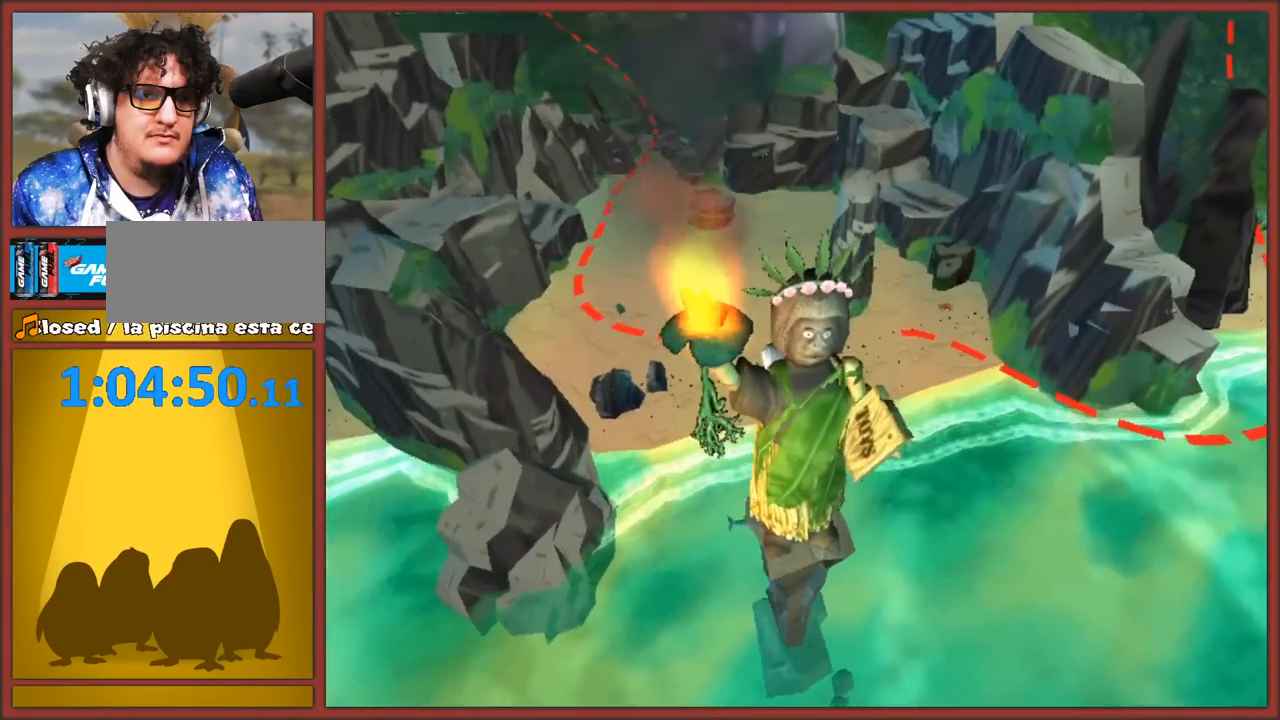
{"buttons": [], "left_stick": "down-right", "right_stick": "center", "events": [[67, "left_stick", "center"], [133, "left_stick", "right"], [250, "left_stick", "center"], [267, "right_stick", "down"], [300, "left_stick", "right"], [433, "left_stick", "center"], [450, "right_stick", "center"], [483, "left_stick", "down-right"]]}
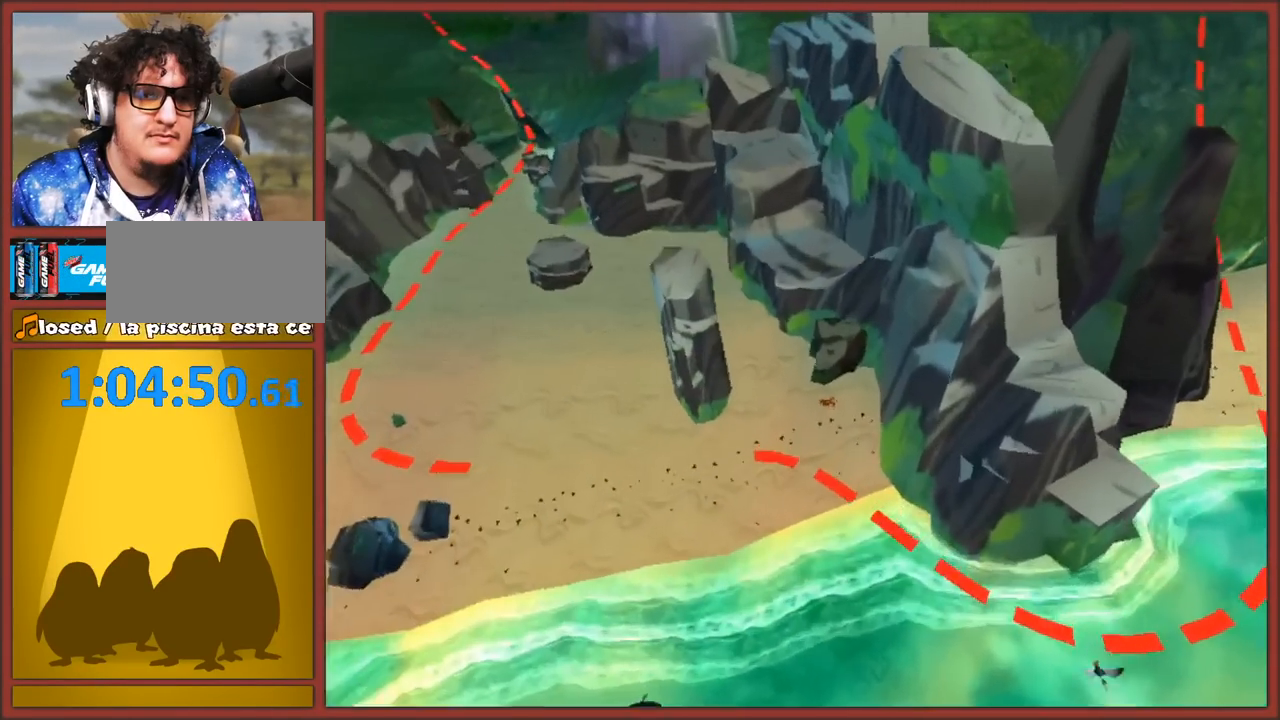
{"buttons": [], "left_stick": "center", "right_stick": "center", "events": [[100, "left_stick", "center"], [167, "left_stick", "right"], [283, "left_stick", "center"], [350, "left_stick", "right"], [467, "left_stick", "center"]]}
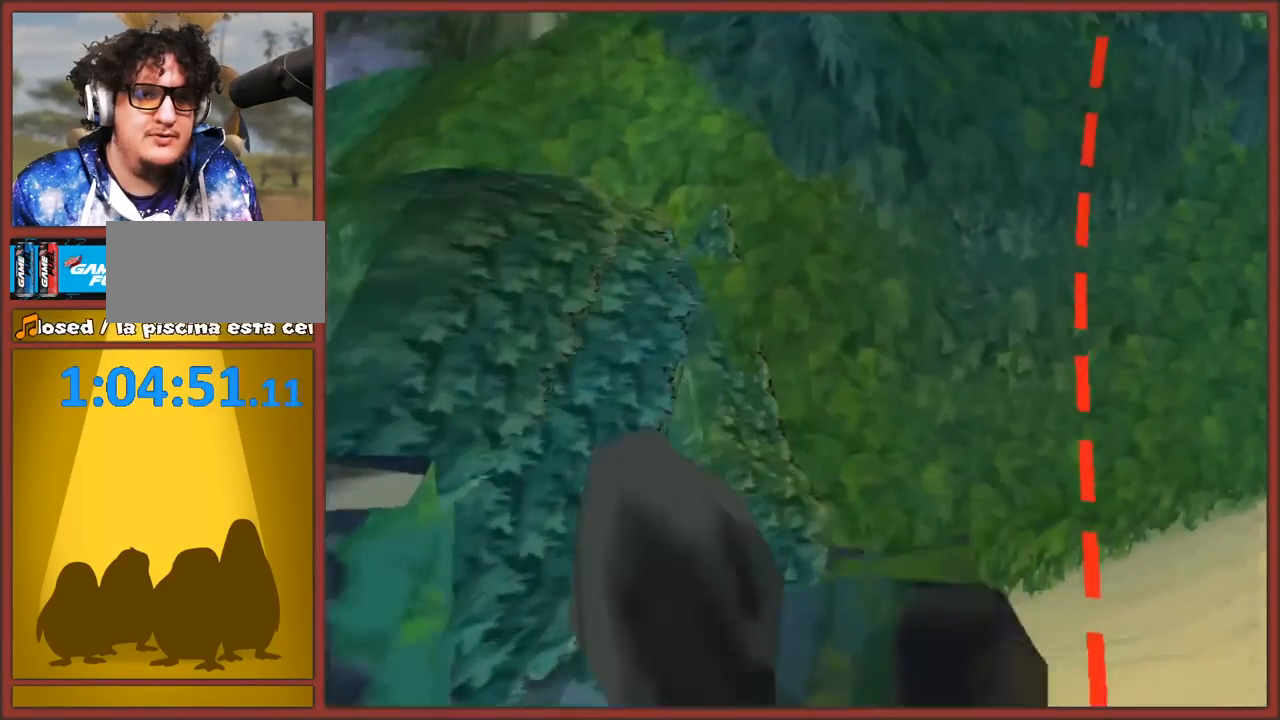
{"buttons": [], "left_stick": "right", "right_stick": "center", "events": [[33, "left_stick", "right"], [167, "left_stick", "center"], [233, "left_stick", "right"], [317, "left_stick", "center"], [417, "left_stick", "right"]]}
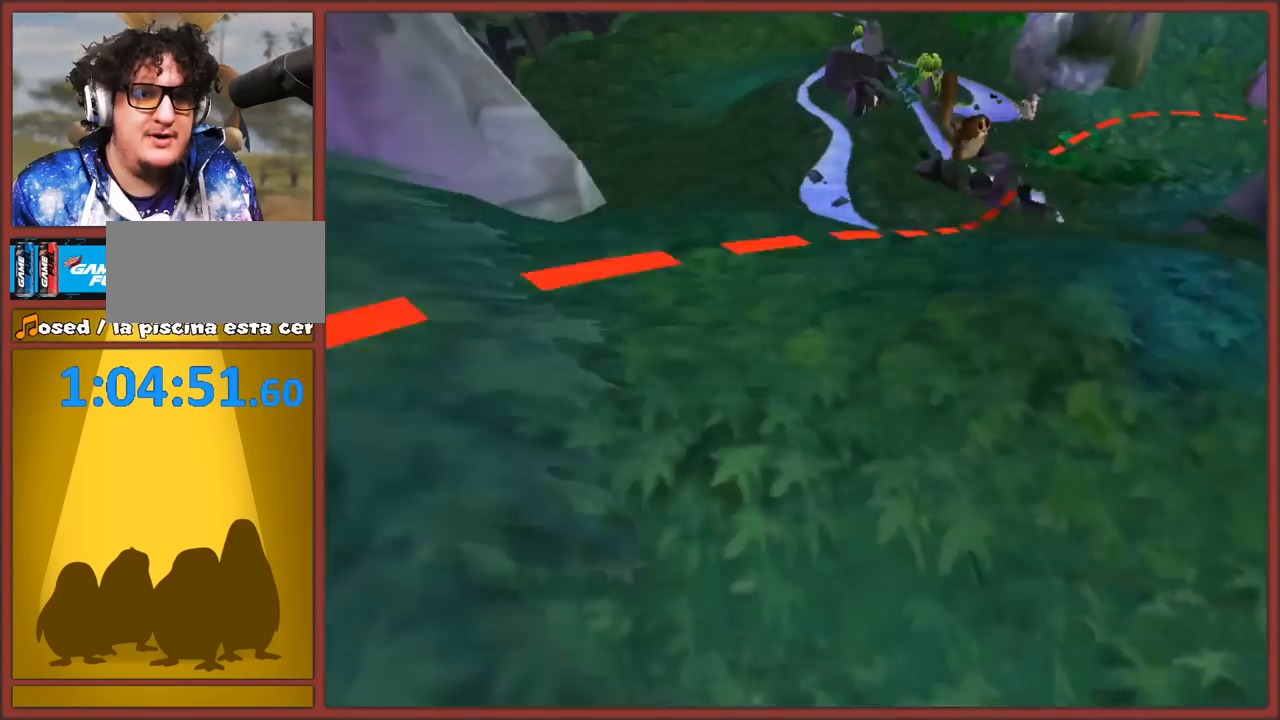
{"buttons": [], "left_stick": "right", "right_stick": "center", "events": [[17, "left_stick", "center"], [233, "left_stick", "right"], [350, "left_stick", "center"], [433, "left_stick", "right"]]}
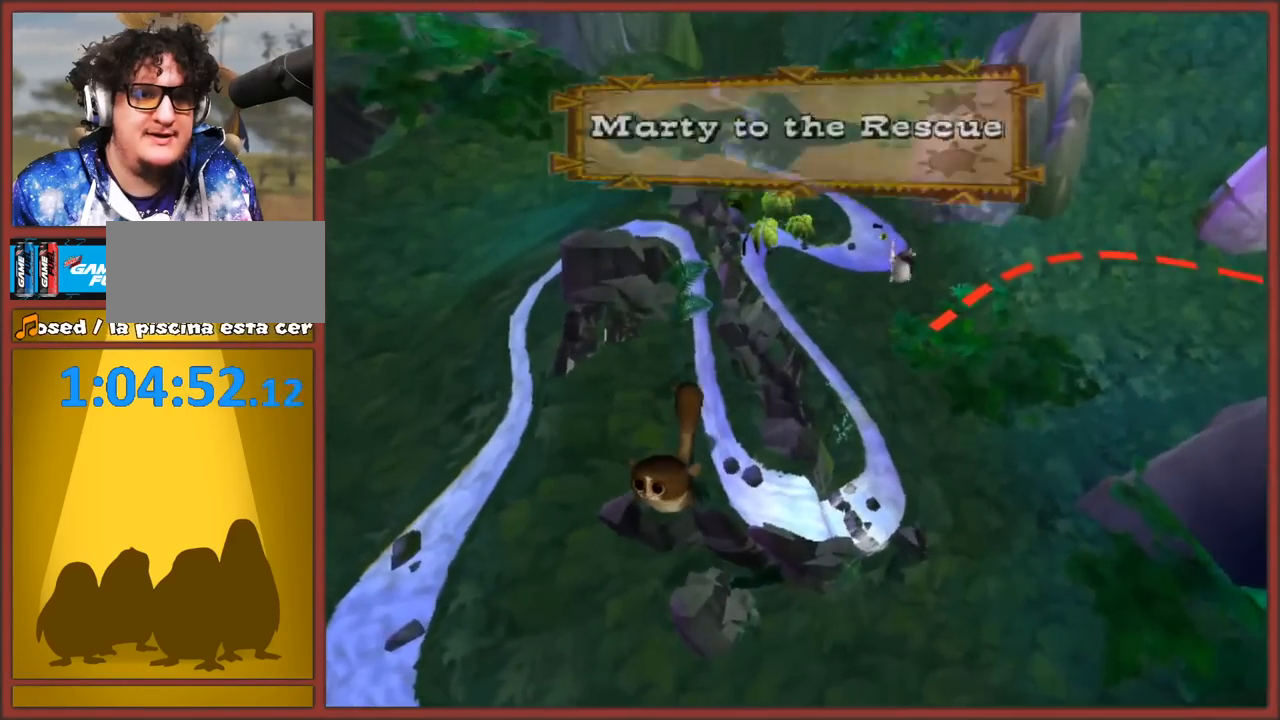
{"buttons": [], "left_stick": "right", "right_stick": "center", "events": [[50, "left_stick", "center"], [100, "left_stick", "right"], [217, "left_stick", "center"], [283, "left_stick", "right"], [400, "left_stick", "center"], [467, "left_stick", "right"]]}
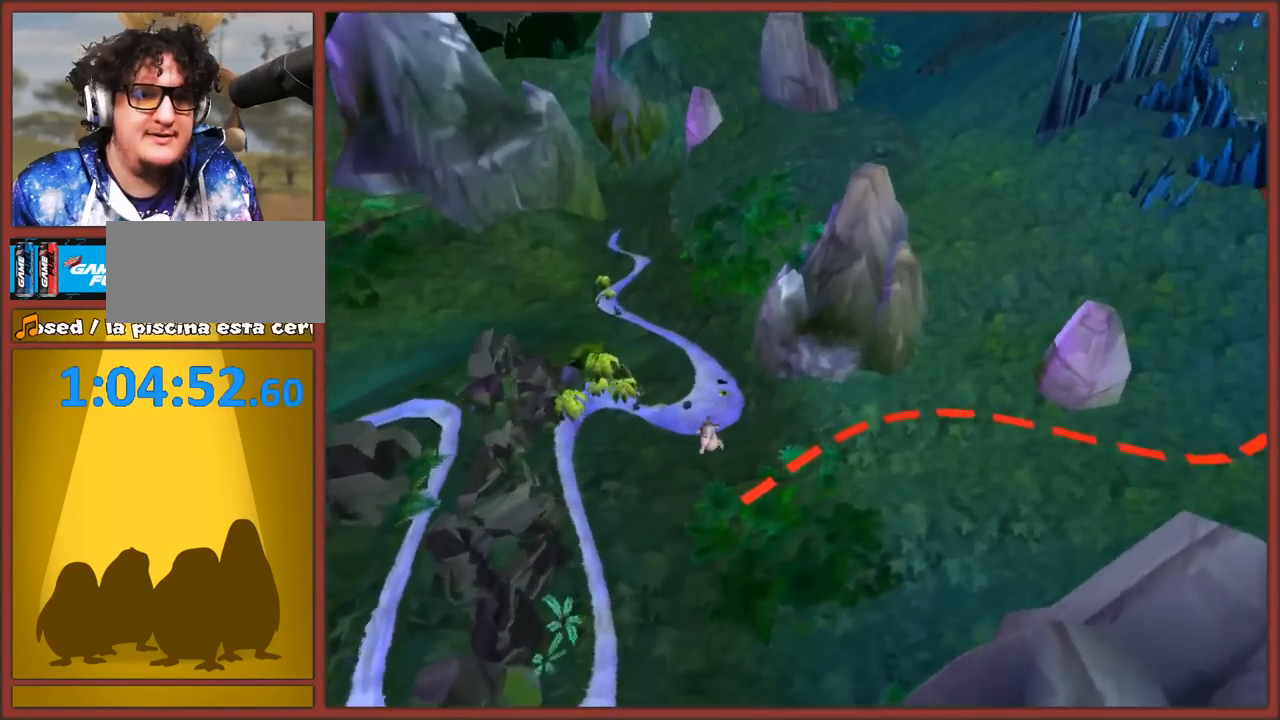
{"buttons": [], "left_stick": "right", "right_stick": "center", "events": [[83, "left_stick", "center"], [350, "left_stick", "right"], [450, "left_stick", "center"], [500, "left_stick", "right"]]}
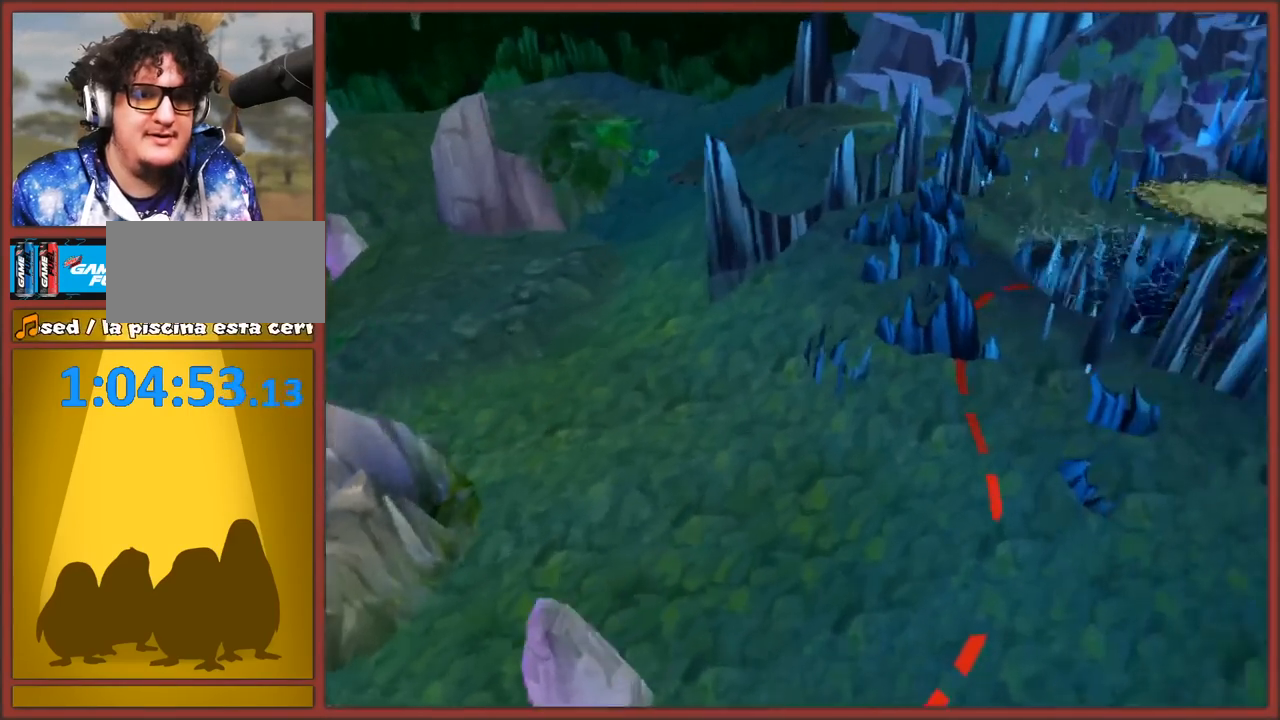
{"buttons": [], "left_stick": "right", "right_stick": "center", "events": [[133, "left_stick", "center"], [200, "left_stick", "right"], [283, "left_stick", "center"], [367, "left_stick", "right"]]}
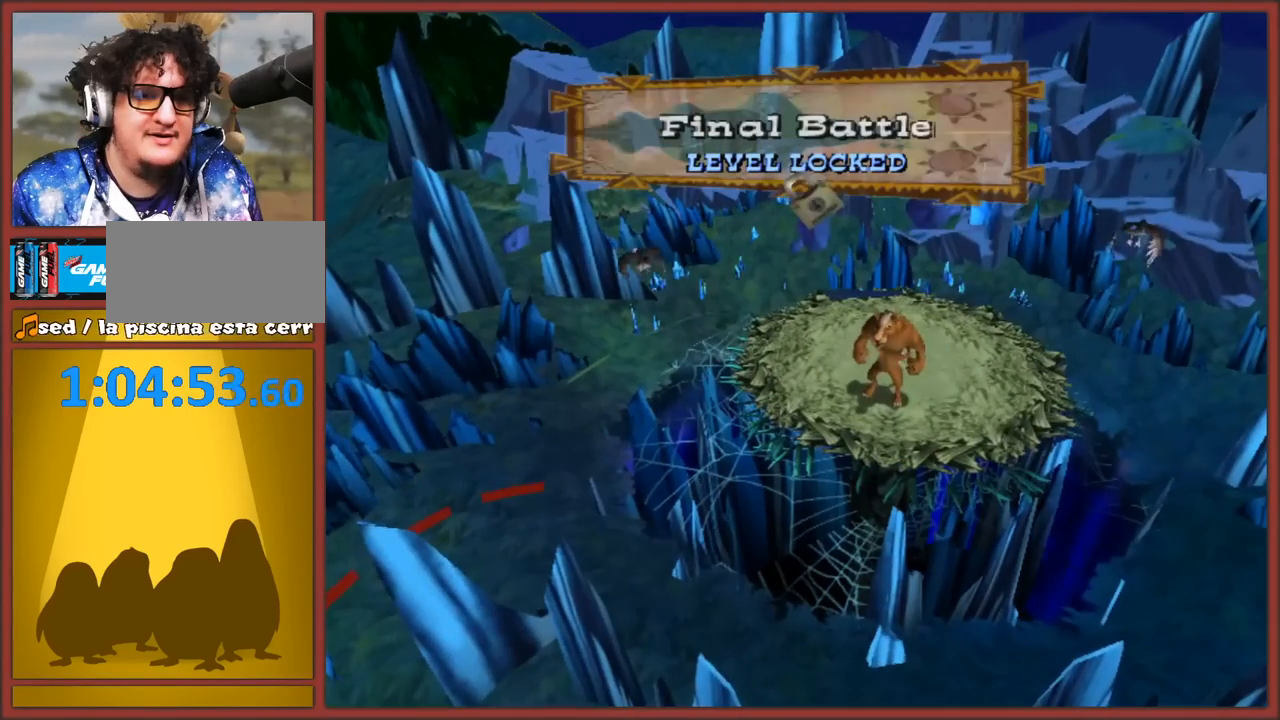
{"buttons": [], "left_stick": "right", "right_stick": "center", "events": [[167, "left_stick", "center"], [233, "left_stick", "right"], [333, "left_stick", "center"], [400, "left_stick", "right"]]}
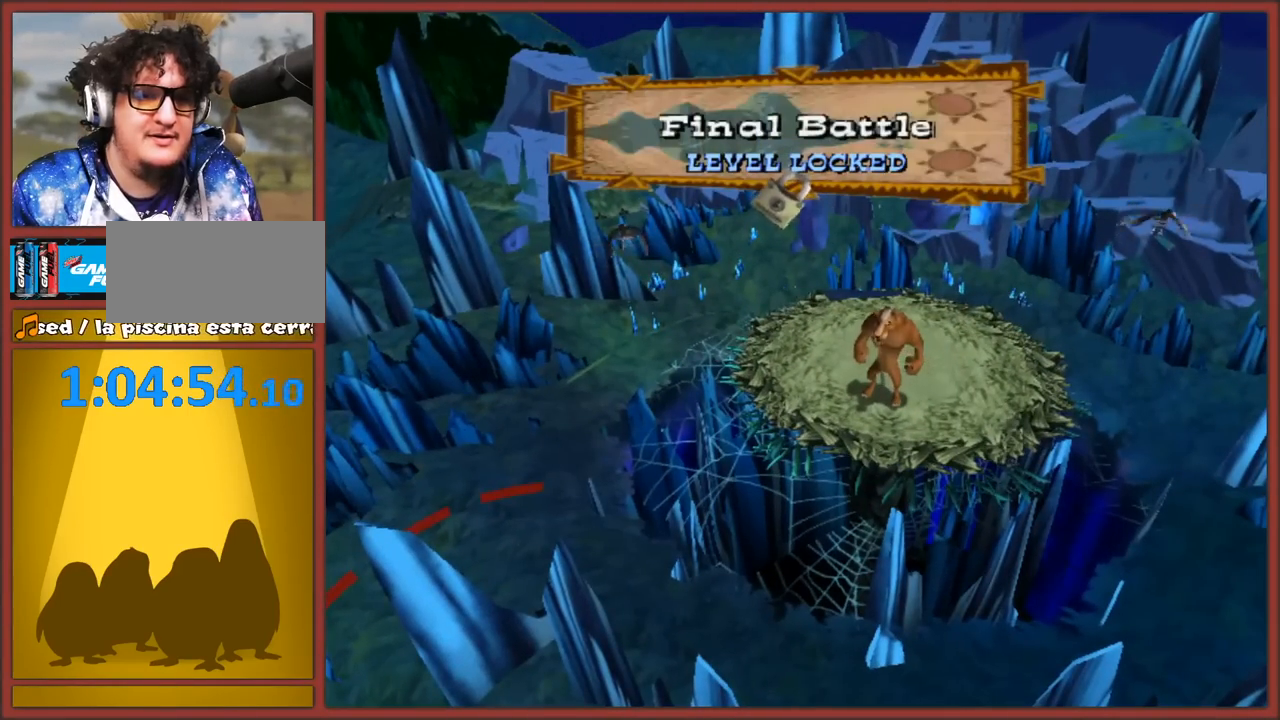
{"buttons": [], "left_stick": "center", "right_stick": "center", "events": [[17, "left_stick", "center"], [83, "left_stick", "right"], [383, "left_stick", "center"]]}
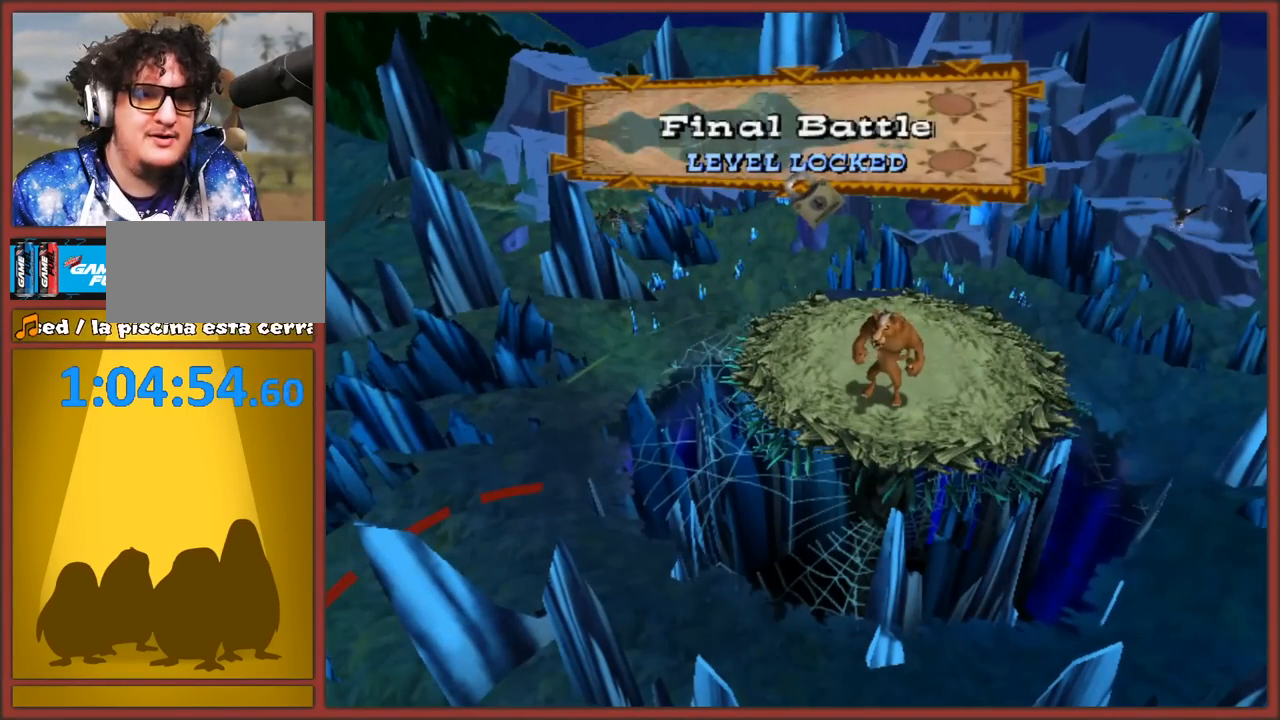
{"buttons": [], "left_stick": "center", "right_stick": "center", "events": [[50, "left_stick", "left"], [267, "left_stick", "center"], [367, "left_stick", "left"], [500, "left_stick", "center"]]}